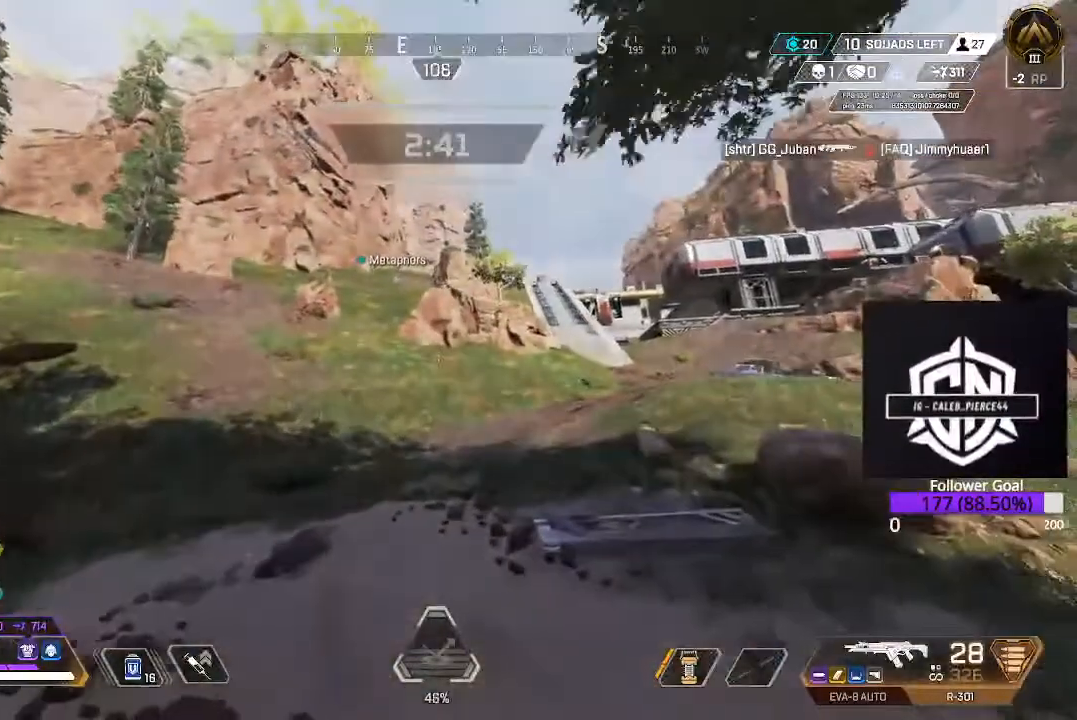
Gameplay with a controller (Xbox layout); each line is a JSON object with the inputs held at the frame after it. "events" lists button and stick changes between this image and that frame as [ms after this image, input, new state], when the widget could be followed in between.
{"buttons": ["A"], "left_stick": "up", "right_stick": "center", "events": [[83, "B", "down"], [250, "B", "up"], [350, "A", "down"]]}
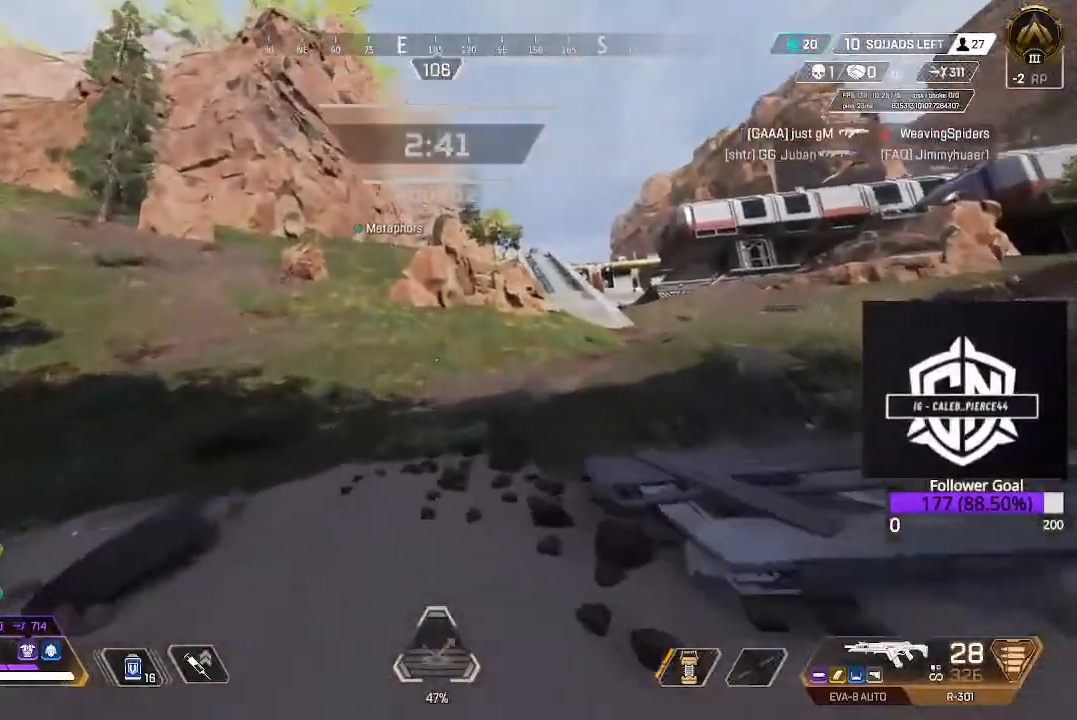
{"buttons": ["L3"], "left_stick": "up", "right_stick": "center", "events": [[50, "A", "up"], [367, "L3", "down"]]}
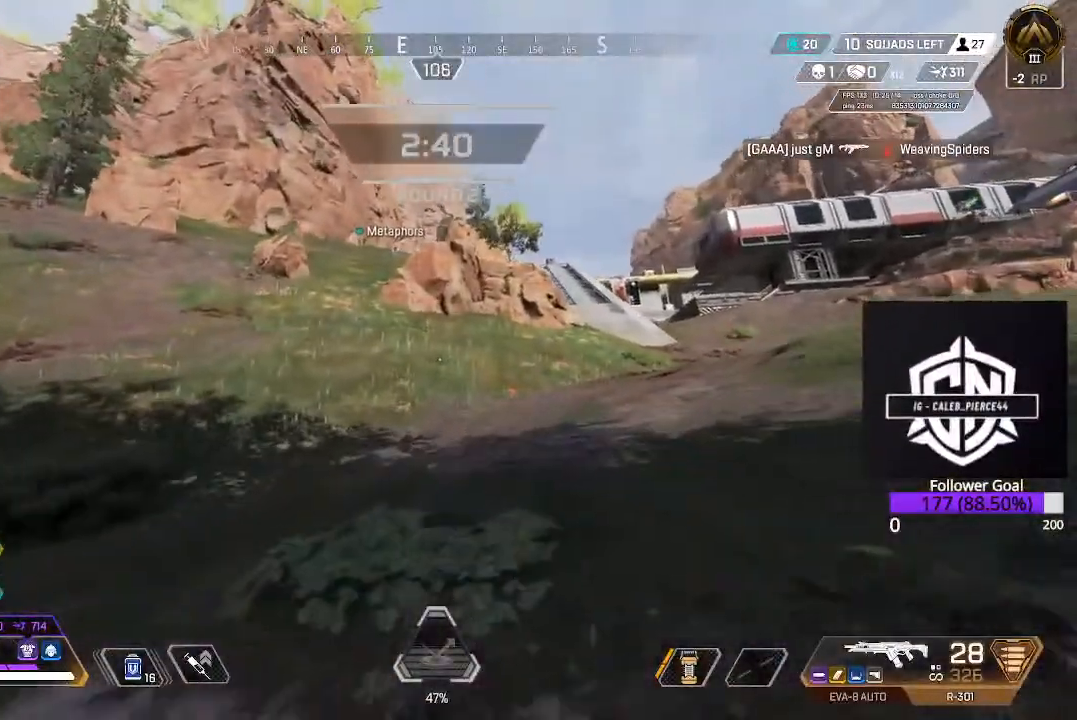
{"buttons": [], "left_stick": "up", "right_stick": "center", "events": [[83, "L3", "up"]]}
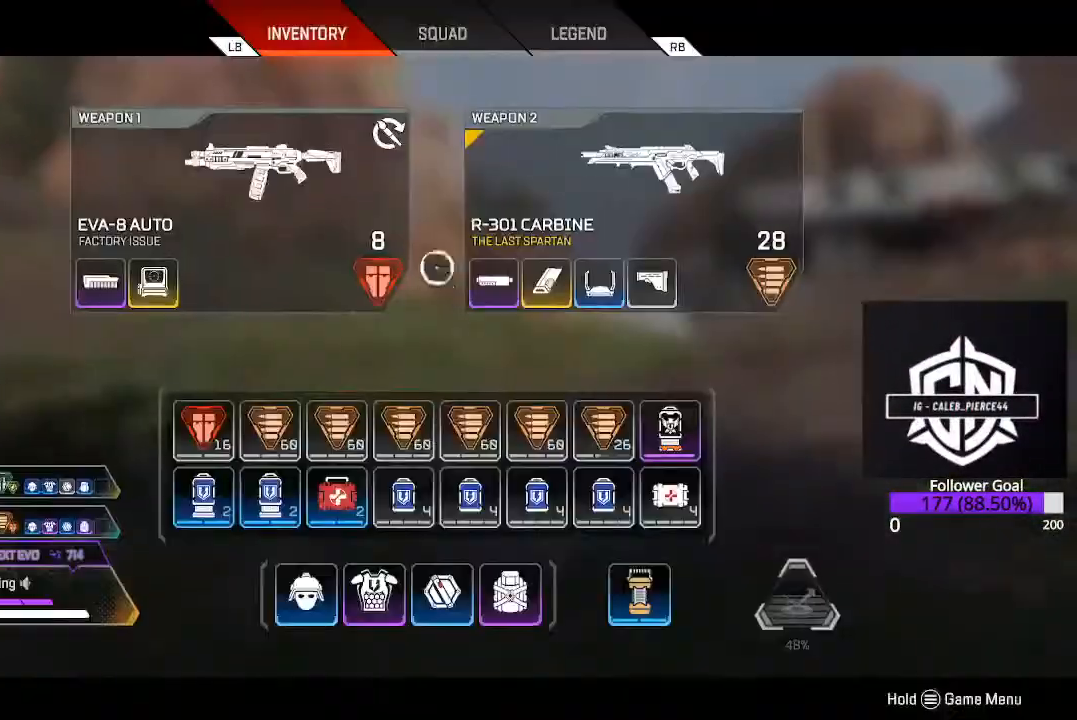
{"buttons": [], "left_stick": "up", "right_stick": "center", "events": []}
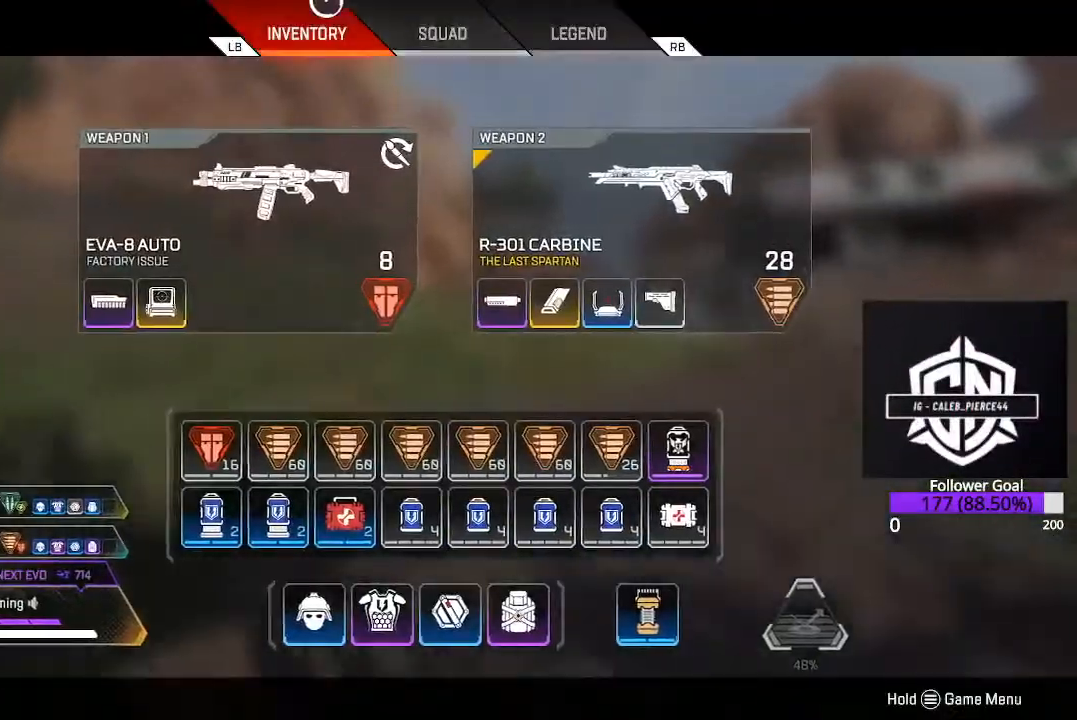
{"buttons": [], "left_stick": "up", "right_stick": "center", "events": []}
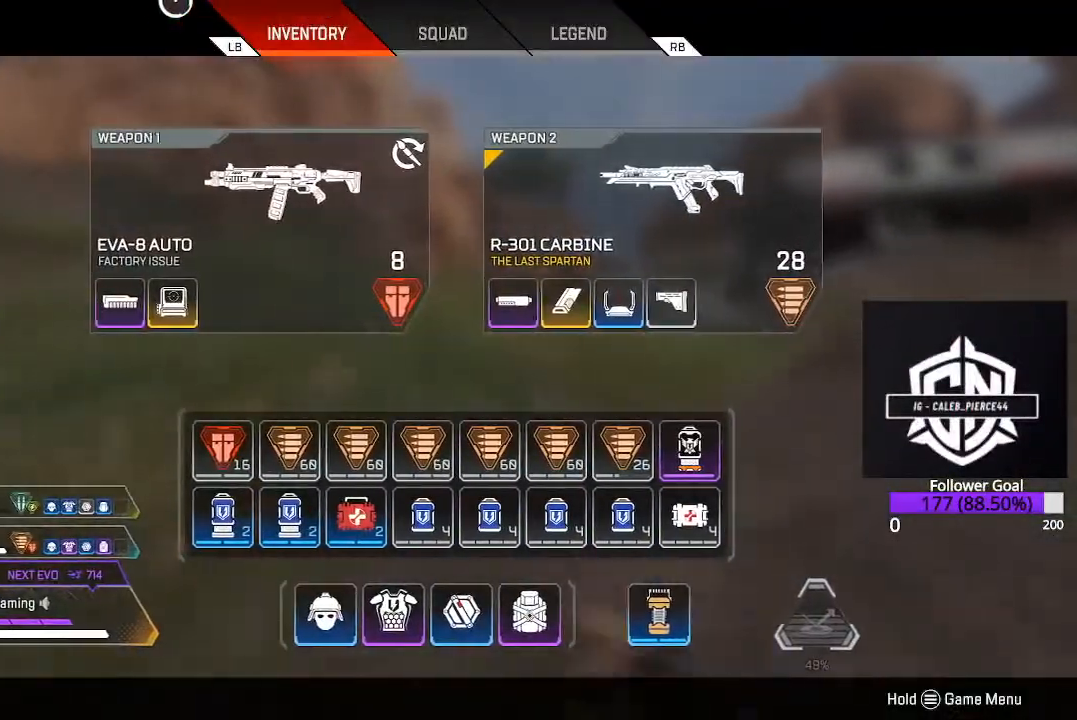
{"buttons": [], "left_stick": "up", "right_stick": "center", "events": []}
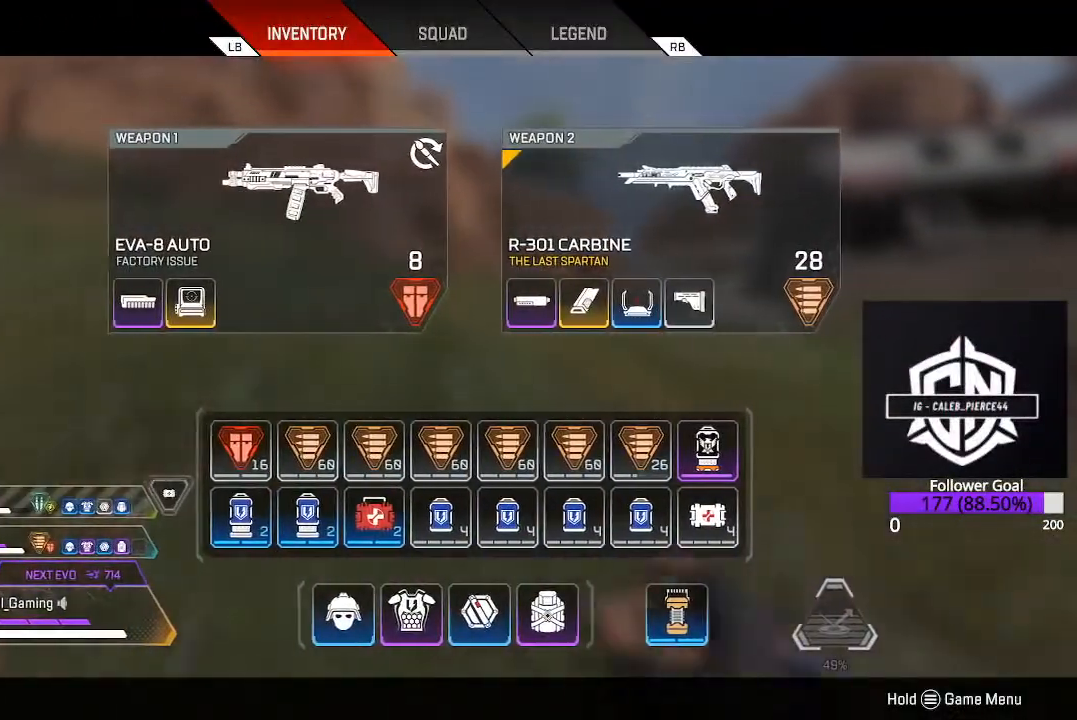
{"buttons": [], "left_stick": "up", "right_stick": "left", "events": [[250, "B", "down"], [400, "B", "up"], [483, "right_stick", "left"]]}
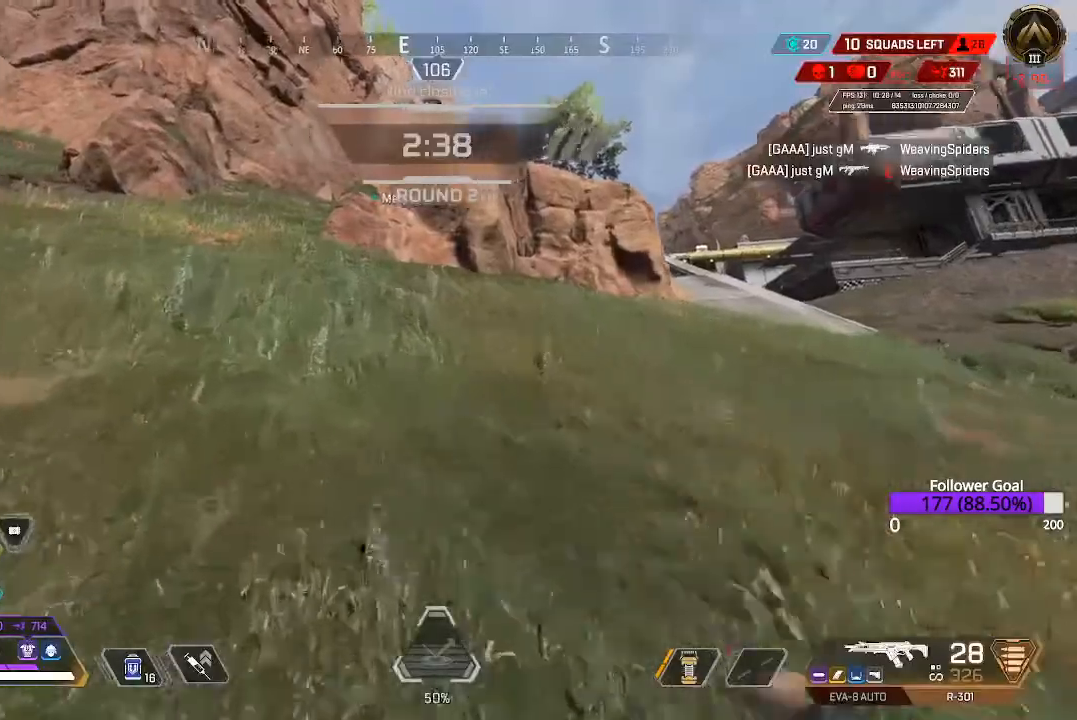
{"buttons": [], "left_stick": "up", "right_stick": "center", "events": [[150, "right_stick", "center"], [283, "right_stick", "right"], [433, "right_stick", "center"]]}
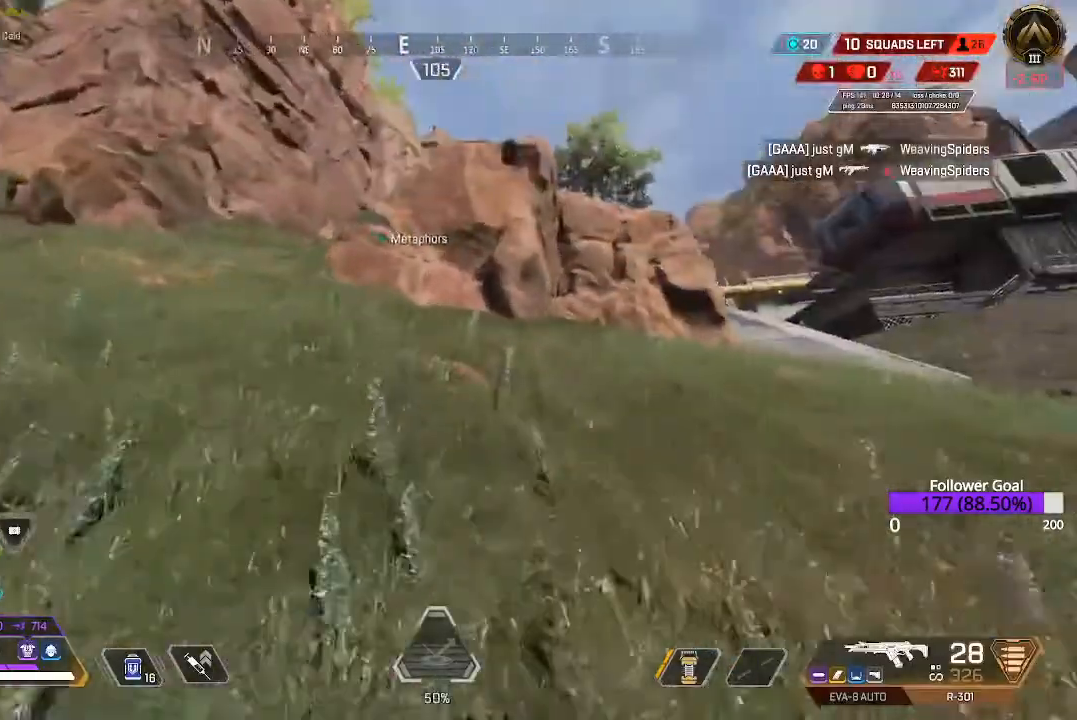
{"buttons": ["B"], "left_stick": "up-left", "right_stick": "center", "events": [[267, "left_stick", "up-left"], [450, "B", "down"]]}
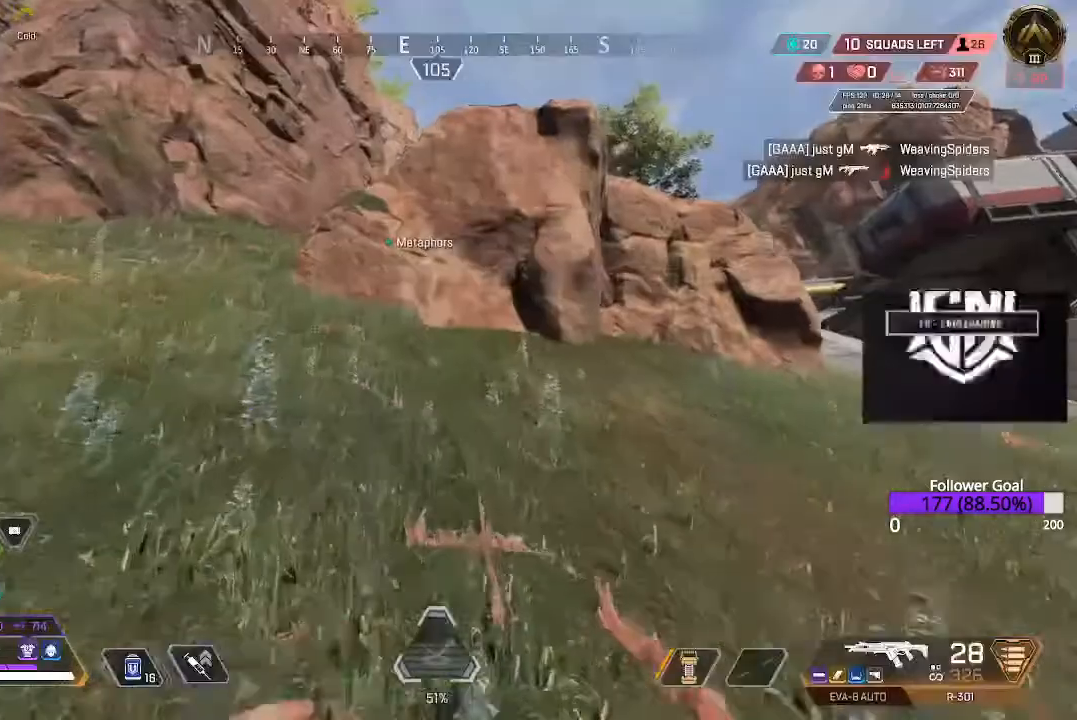
{"buttons": [], "left_stick": "up-left", "right_stick": "center", "events": [[100, "B", "up"], [250, "right_stick", "up-left"], [350, "right_stick", "center"]]}
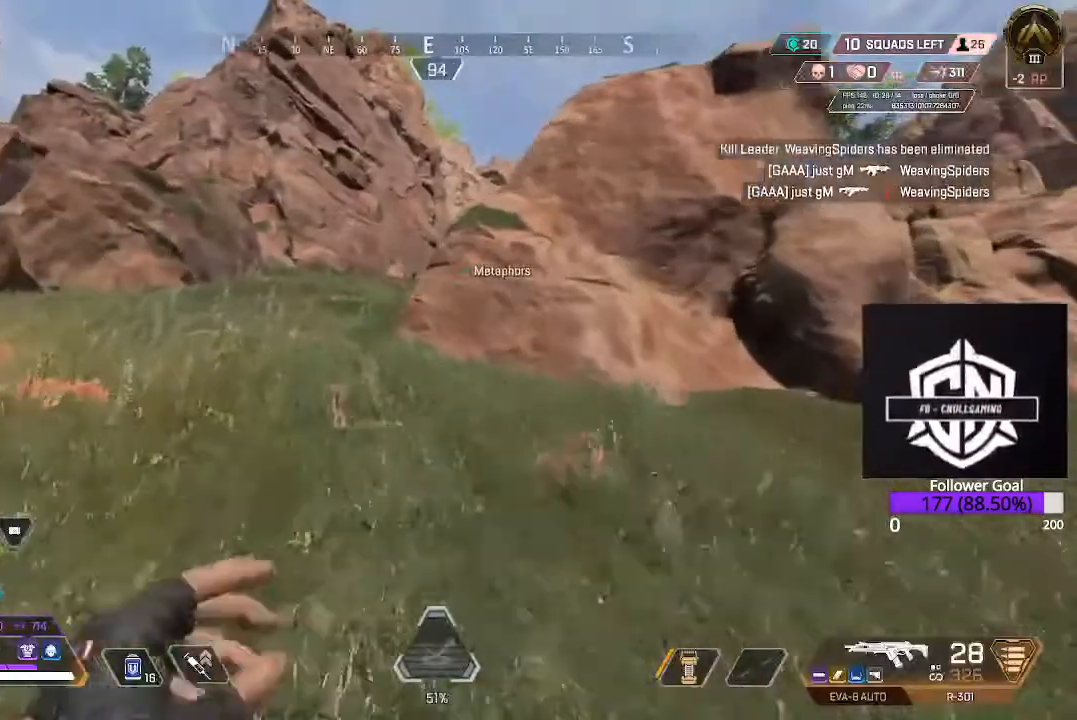
{"buttons": [], "left_stick": "up", "right_stick": "center", "events": [[367, "left_stick", "up"]]}
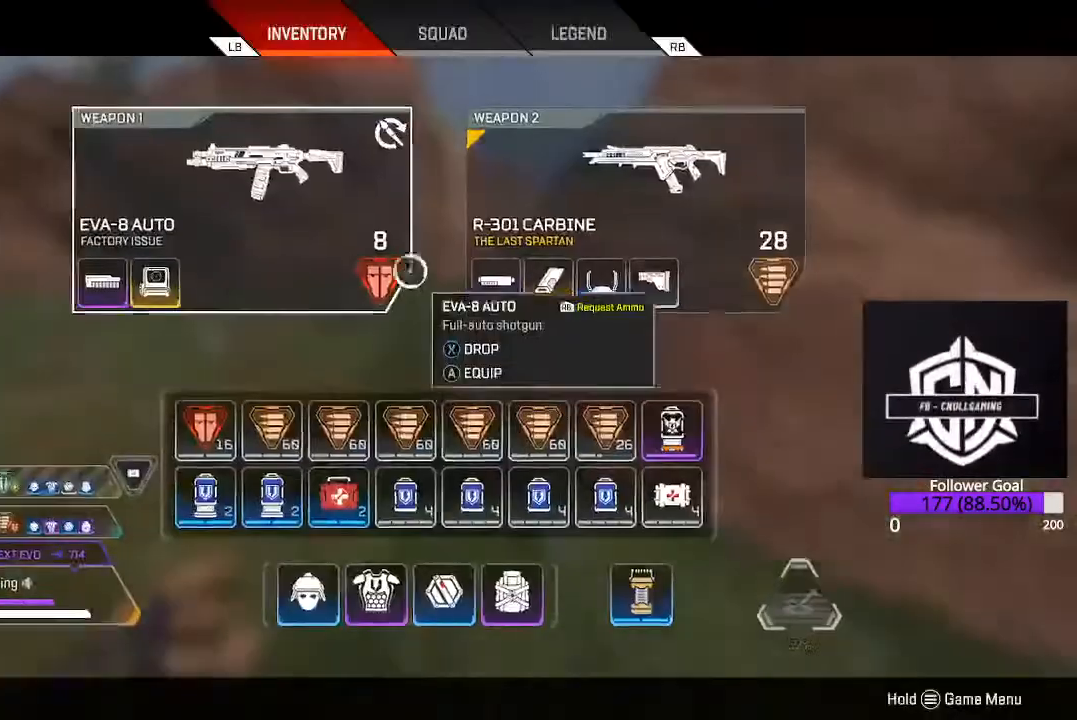
{"buttons": [], "left_stick": "up", "right_stick": "center", "events": []}
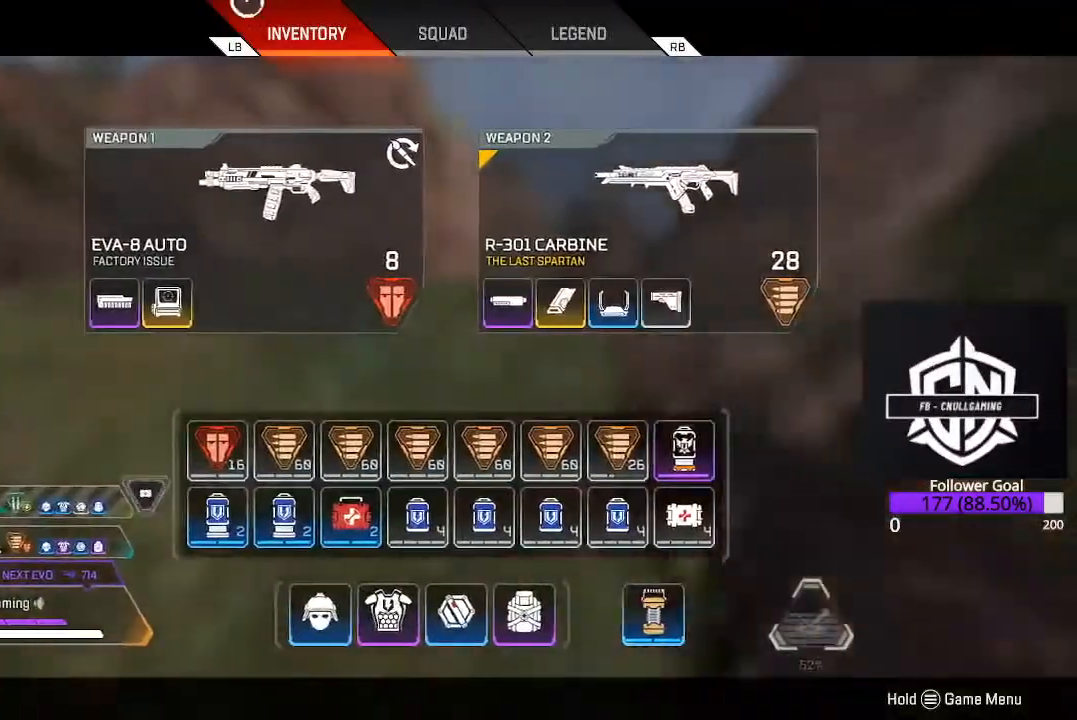
{"buttons": [], "left_stick": "up", "right_stick": "center", "events": []}
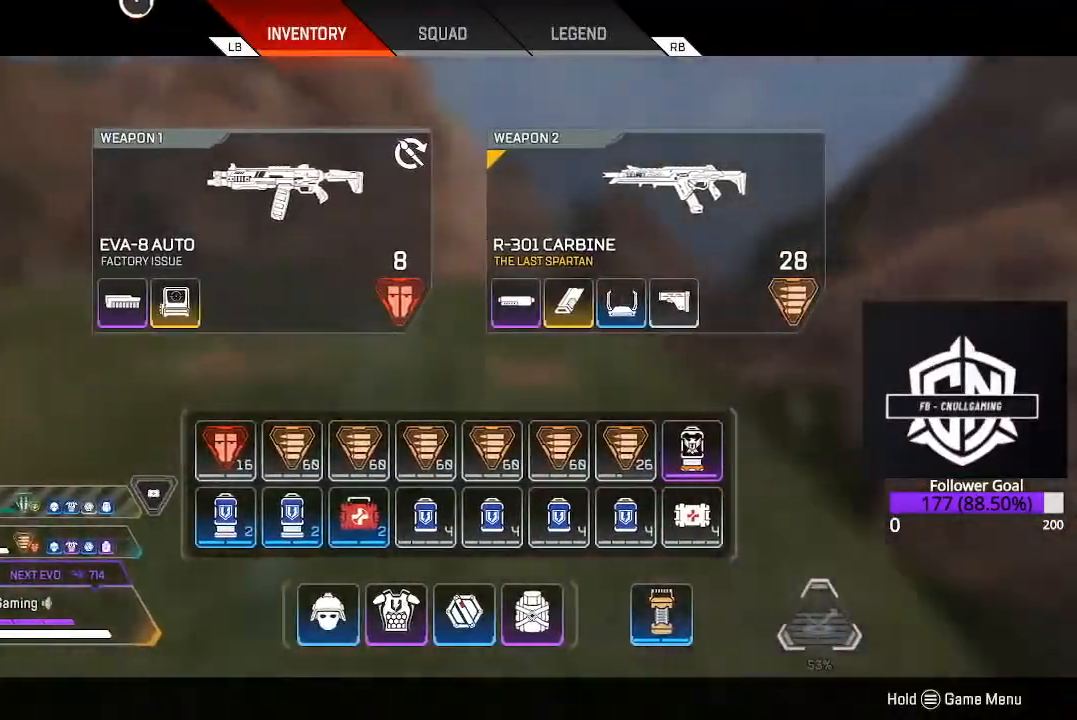
{"buttons": [], "left_stick": "up", "right_stick": "center", "events": []}
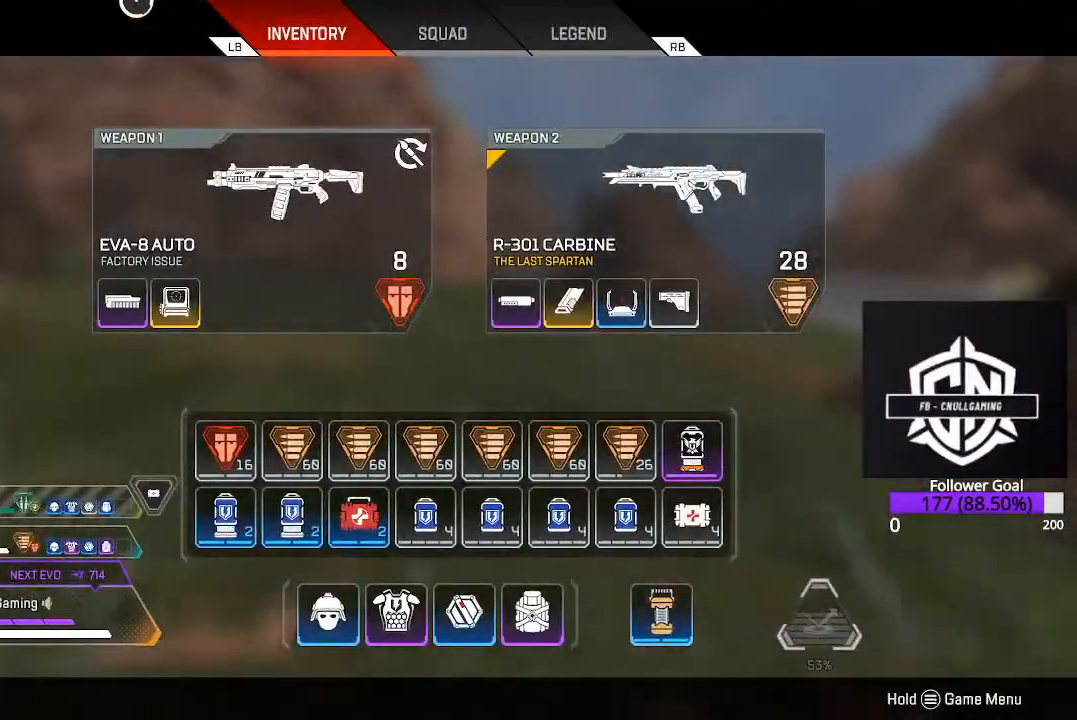
{"buttons": ["B"], "left_stick": "up", "right_stick": "center", "events": [[467, "B", "down"]]}
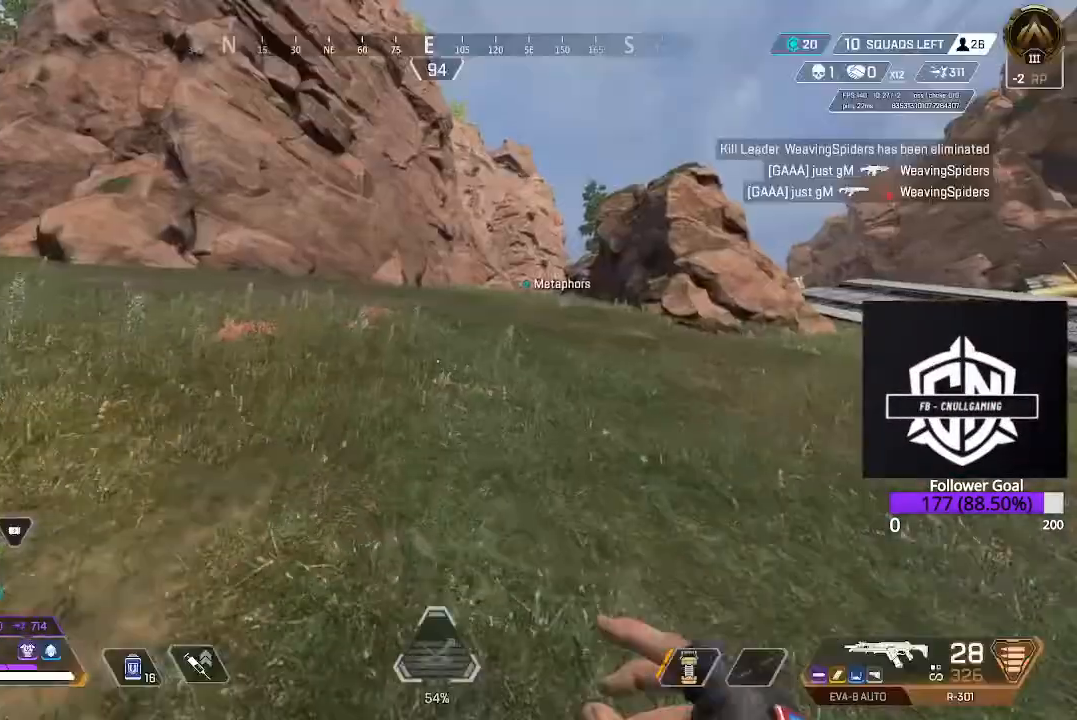
{"buttons": [], "left_stick": "up", "right_stick": "center", "events": [[83, "B", "up"], [333, "right_stick", "right"], [450, "right_stick", "center"]]}
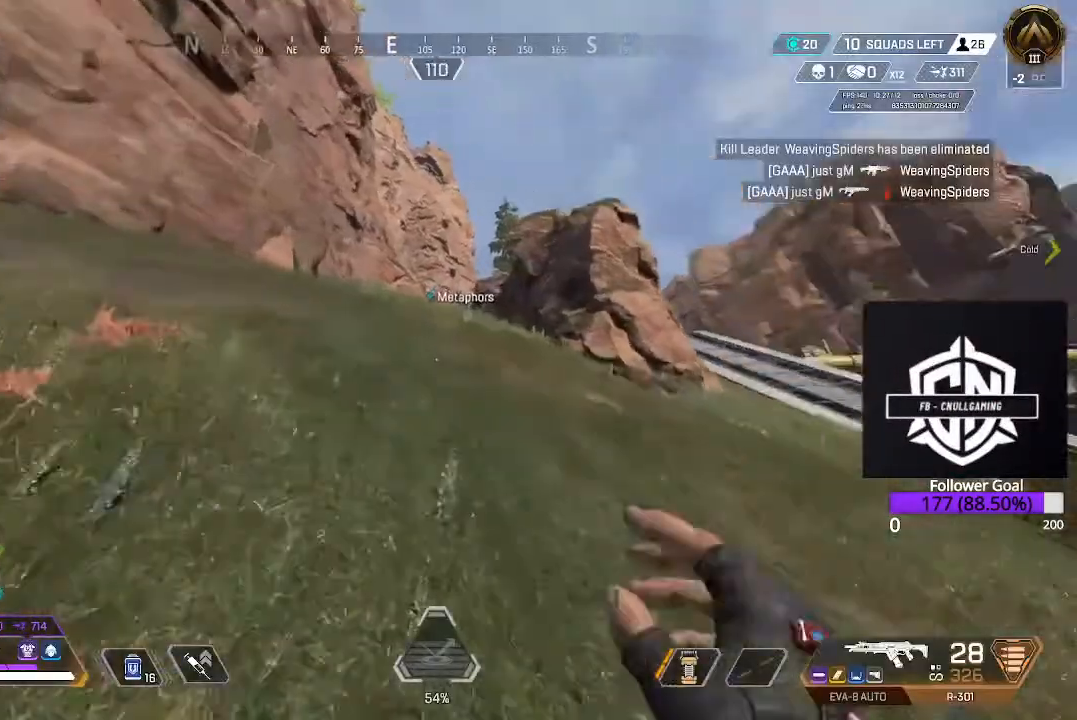
{"buttons": [], "left_stick": "up", "right_stick": "center", "events": []}
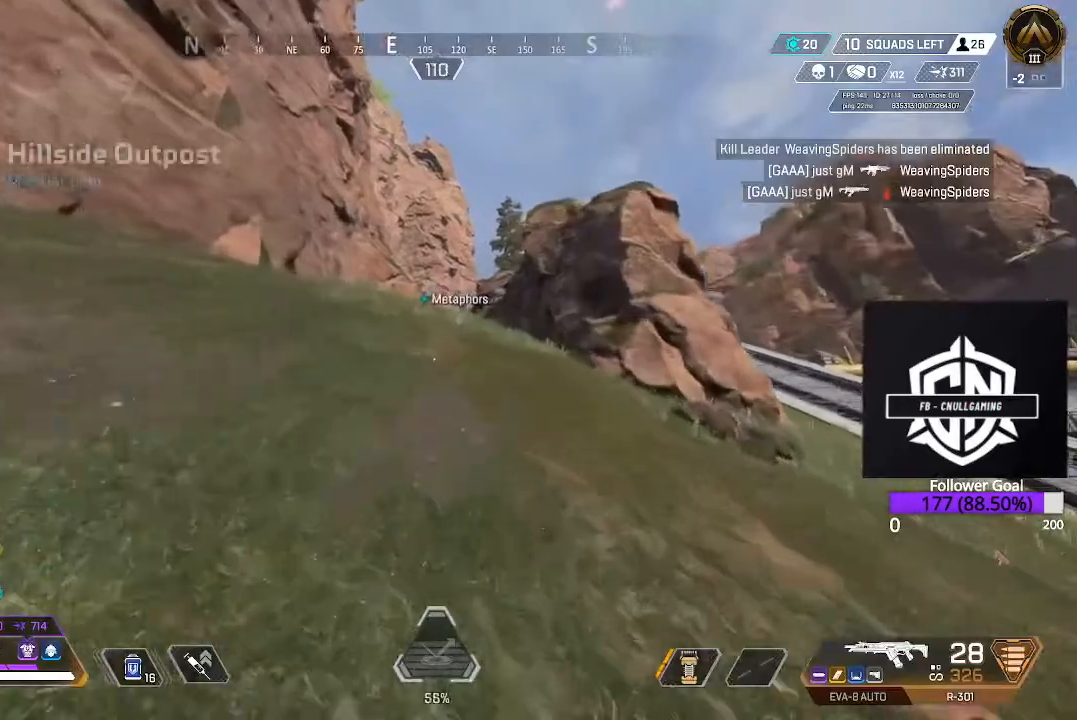
{"buttons": [], "left_stick": "up", "right_stick": "center", "events": []}
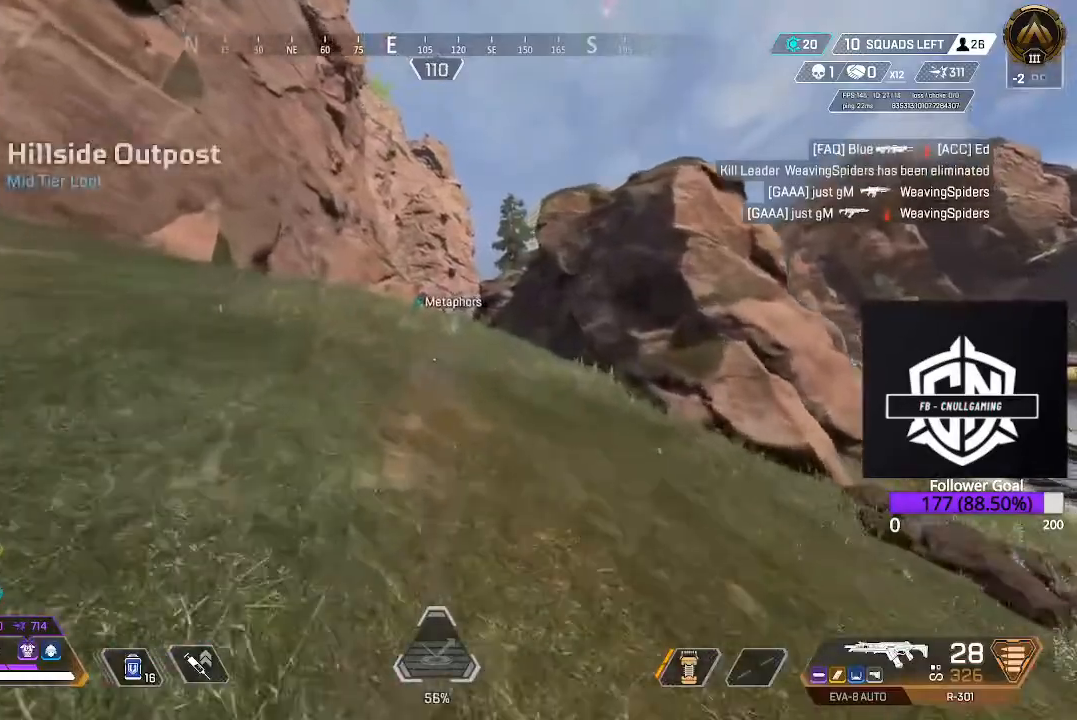
{"buttons": [], "left_stick": "up", "right_stick": "center", "events": []}
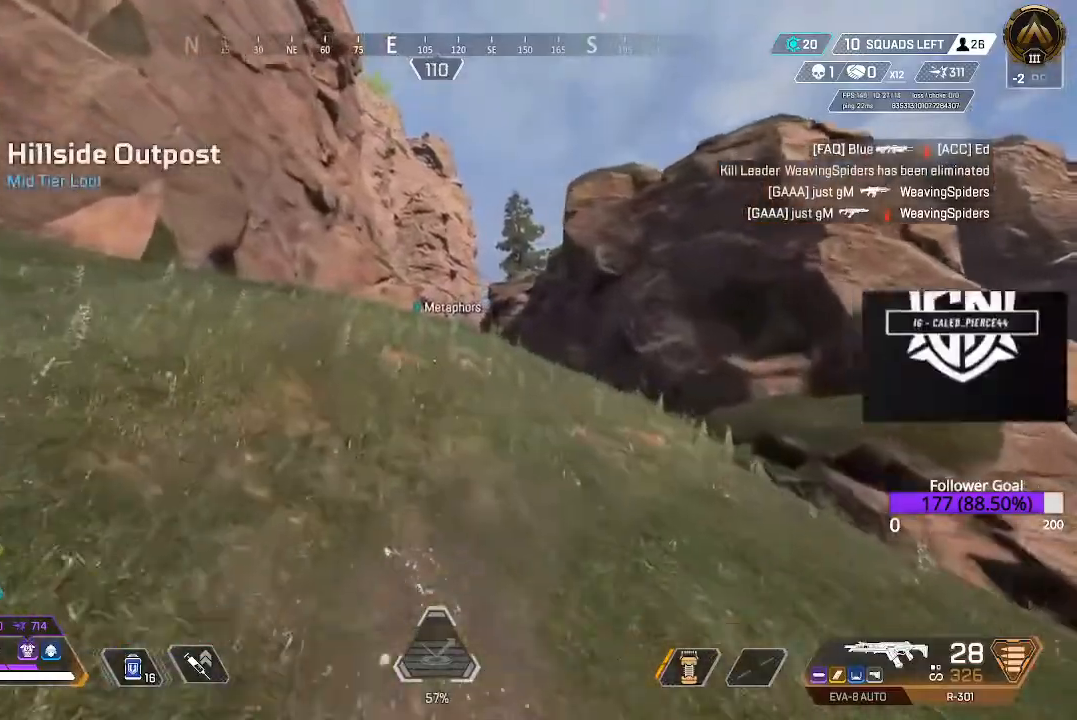
{"buttons": [], "left_stick": "up", "right_stick": "center", "events": []}
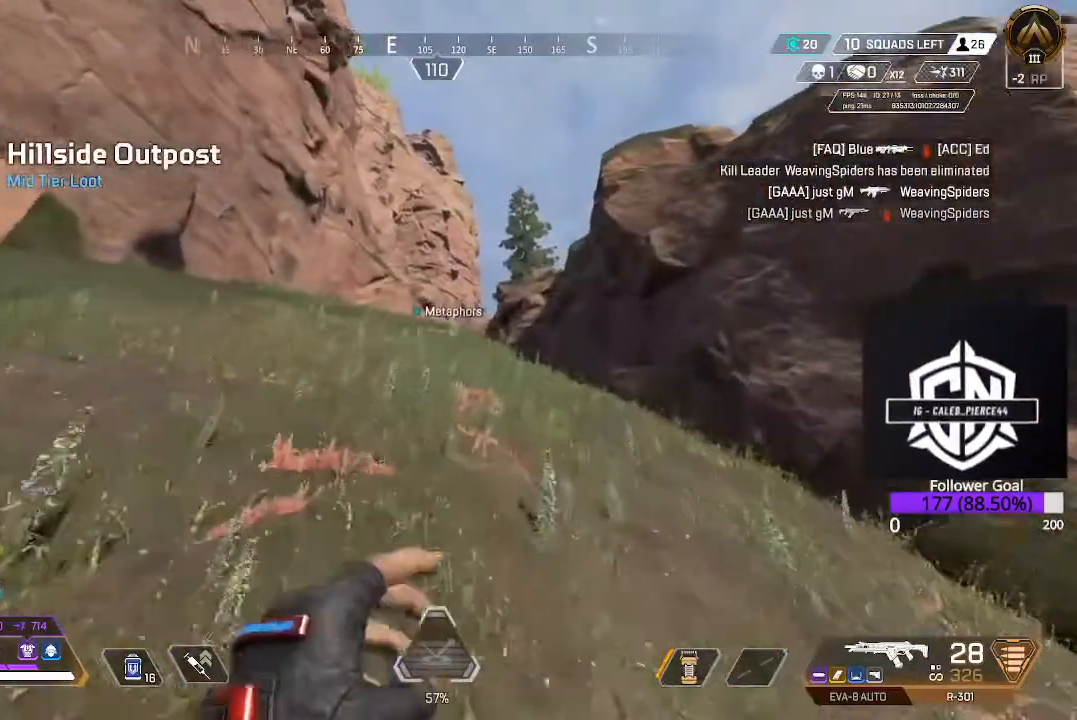
{"buttons": [], "left_stick": "up", "right_stick": "center", "events": []}
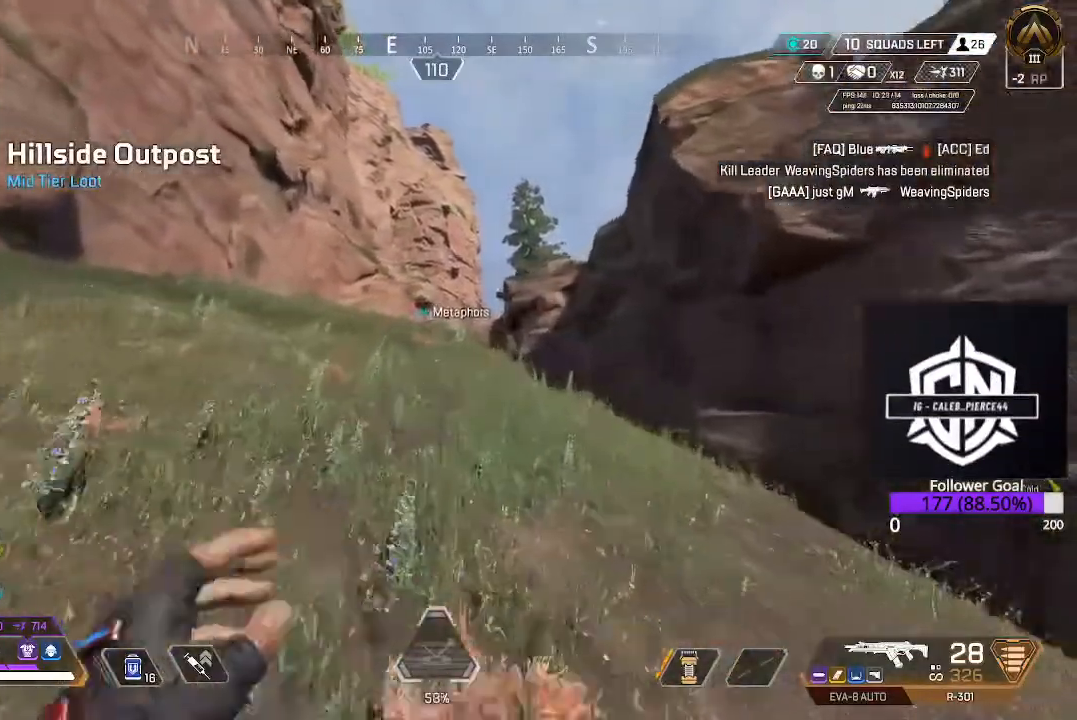
{"buttons": [], "left_stick": "up", "right_stick": "center", "events": []}
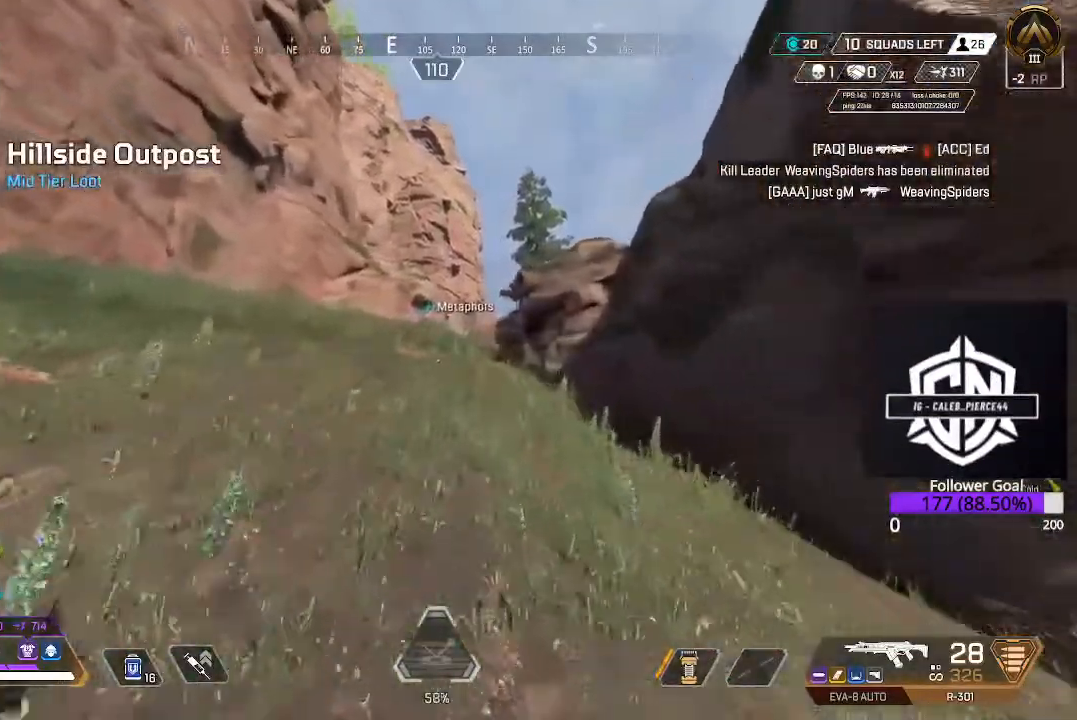
{"buttons": [], "left_stick": "up", "right_stick": "center", "events": []}
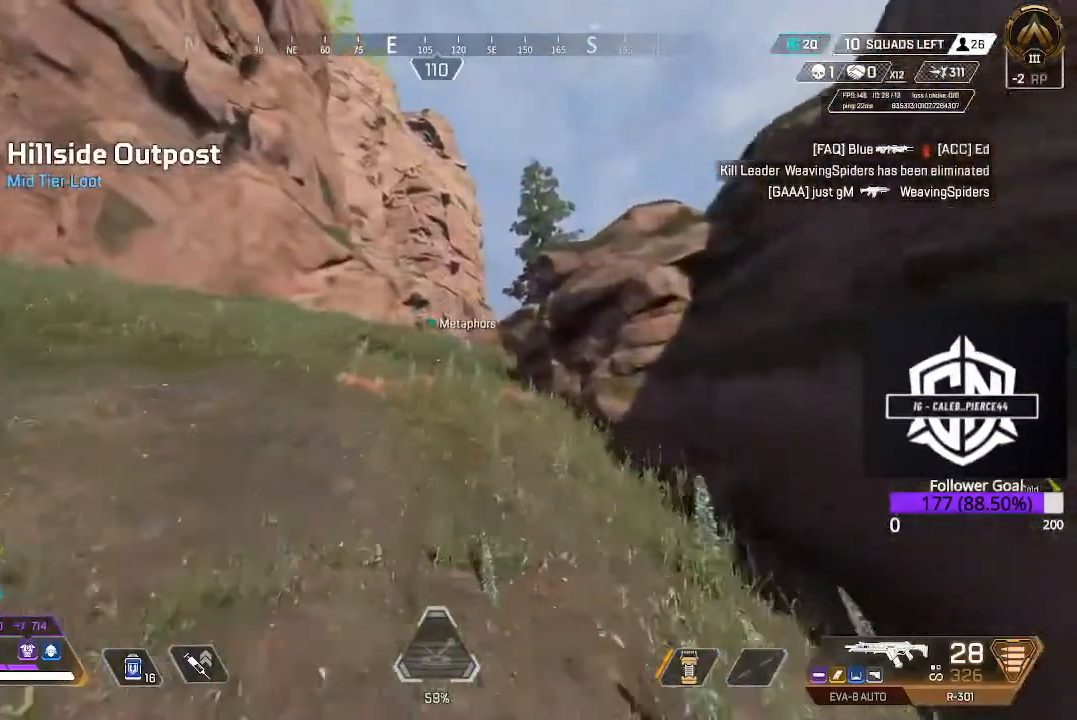
{"buttons": [], "left_stick": "up", "right_stick": "center", "events": []}
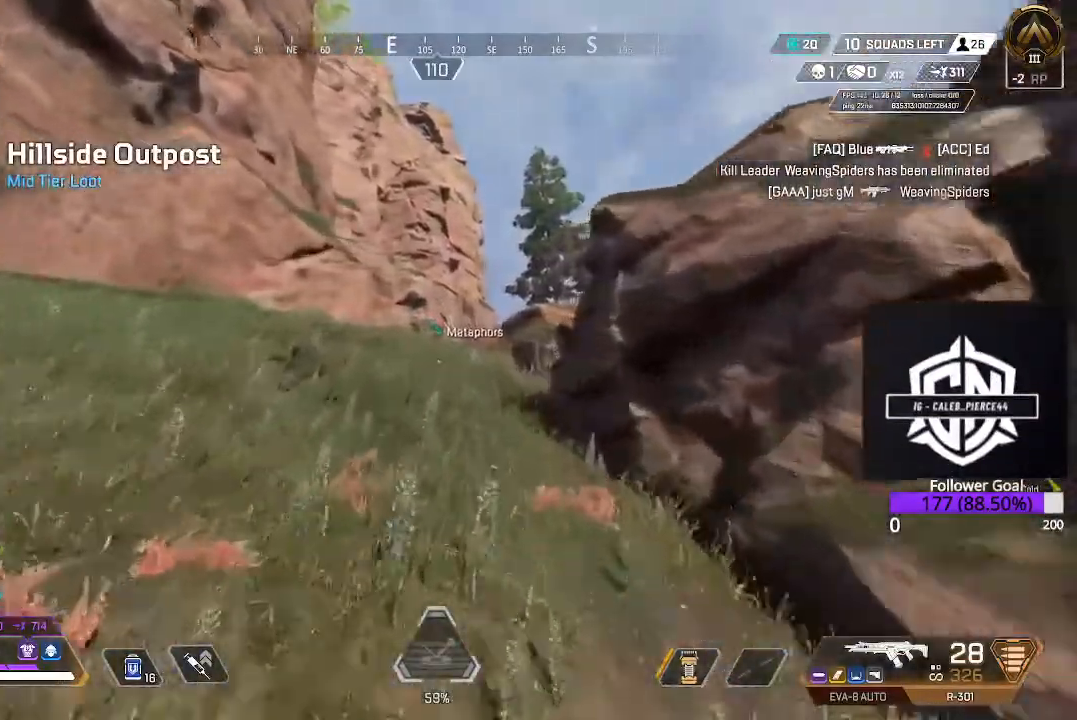
{"buttons": [], "left_stick": "up", "right_stick": "center", "events": []}
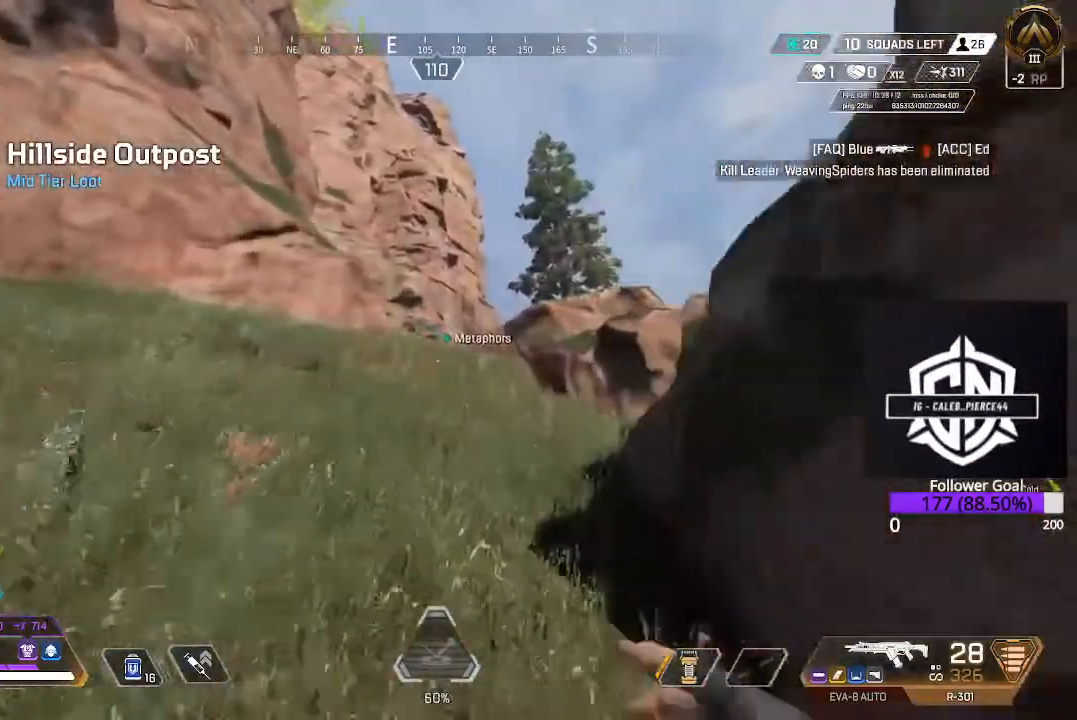
{"buttons": [], "left_stick": "up", "right_stick": "center", "events": []}
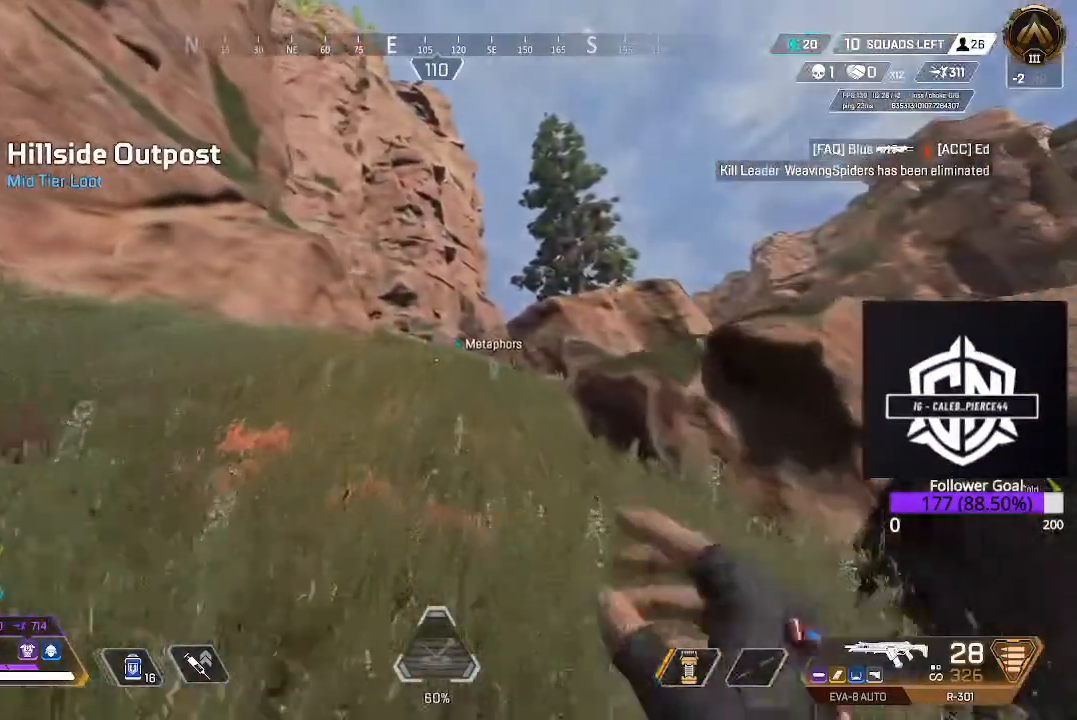
{"buttons": [], "left_stick": "up", "right_stick": "center", "events": []}
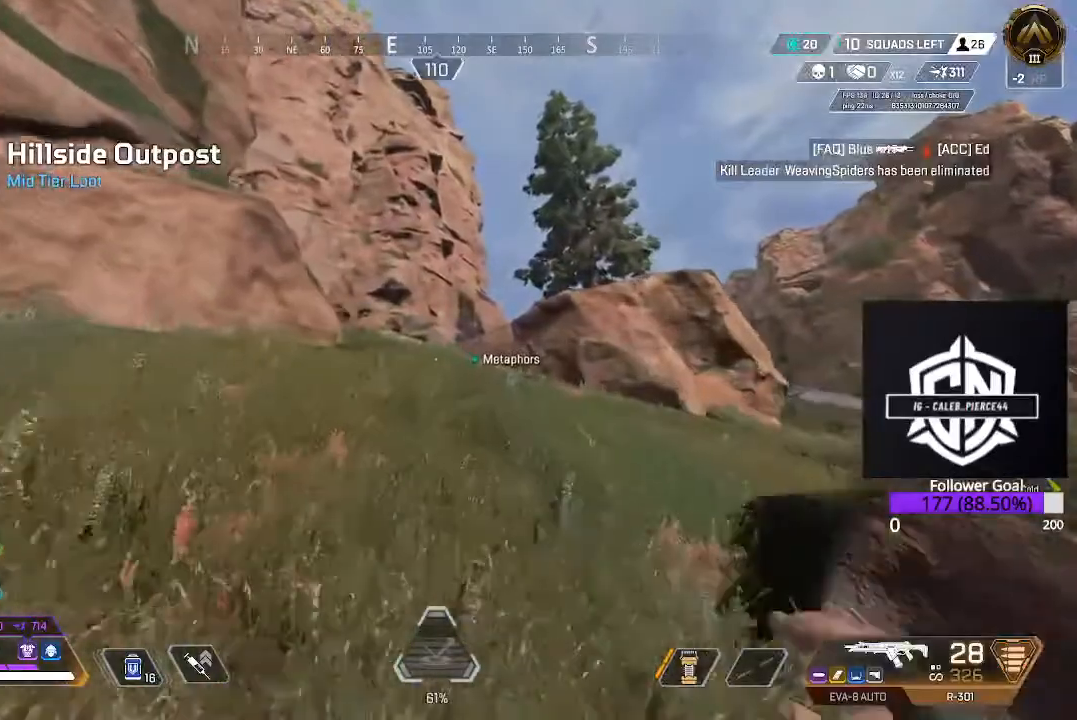
{"buttons": [], "left_stick": "up", "right_stick": "center", "events": []}
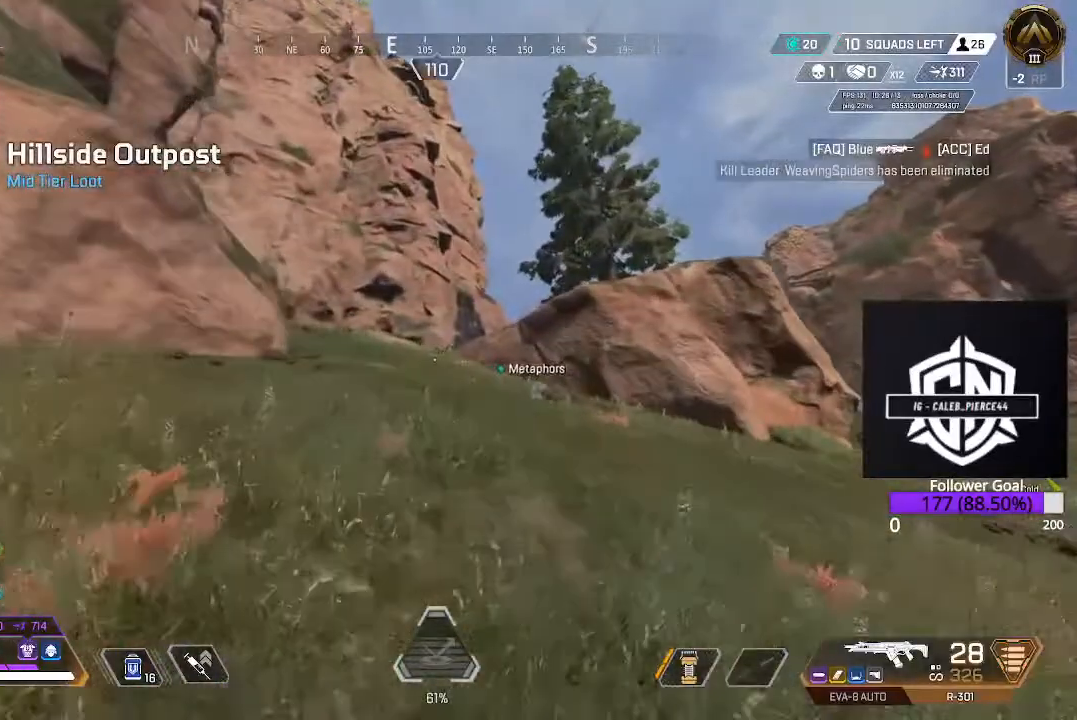
{"buttons": [], "left_stick": "up", "right_stick": "center", "events": []}
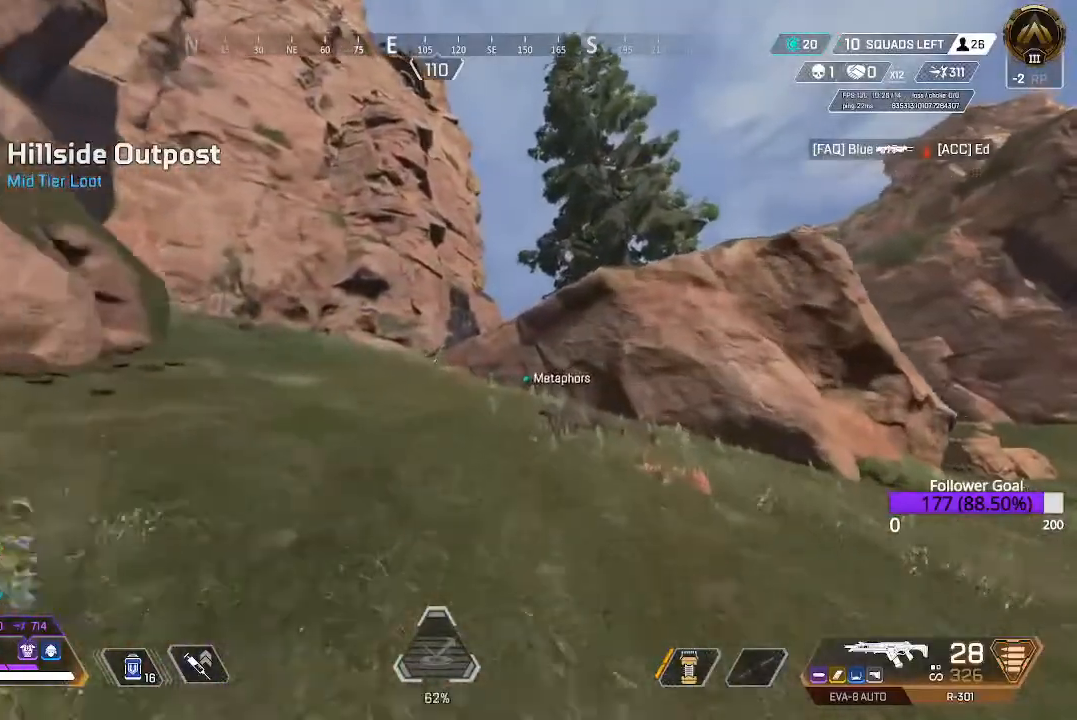
{"buttons": [], "left_stick": "up", "right_stick": "center", "events": []}